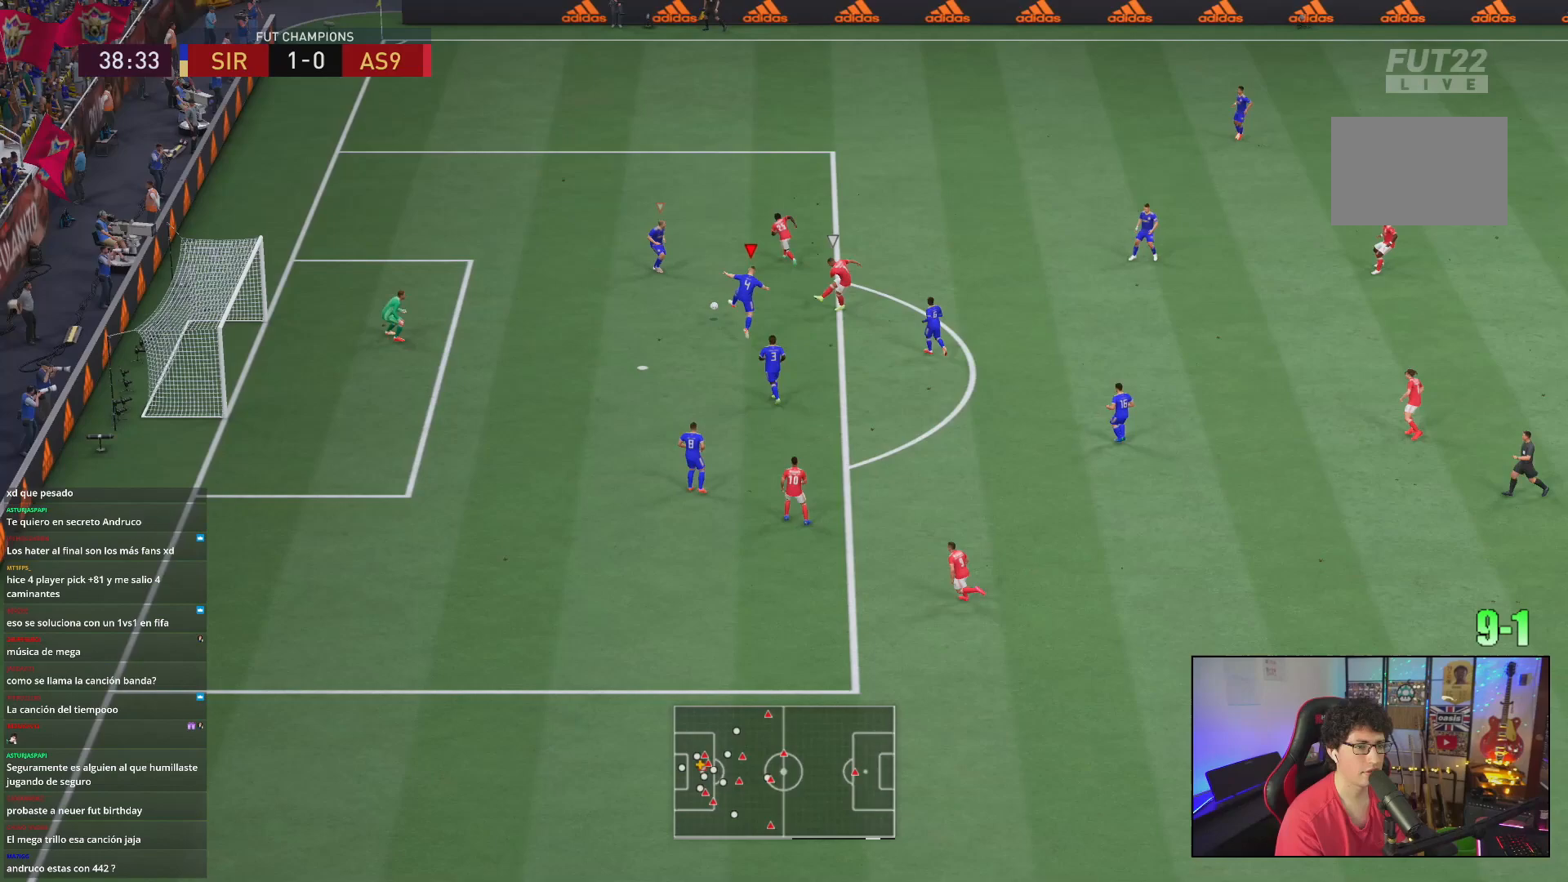
Gameplay with a controller (Xbox layout); each line is a JSON object with the inputs held at the frame after it. "events" lists button and stick changes between this image and that frame as [ms after this image, input, new state], when the widget could be followed in between. Not read: L3 R3.
{"buttons": ["R2"], "left_stick": "down-right", "right_stick": "center", "events": [[367, "left_stick", "up"], [500, "left_stick", "down-right"]]}
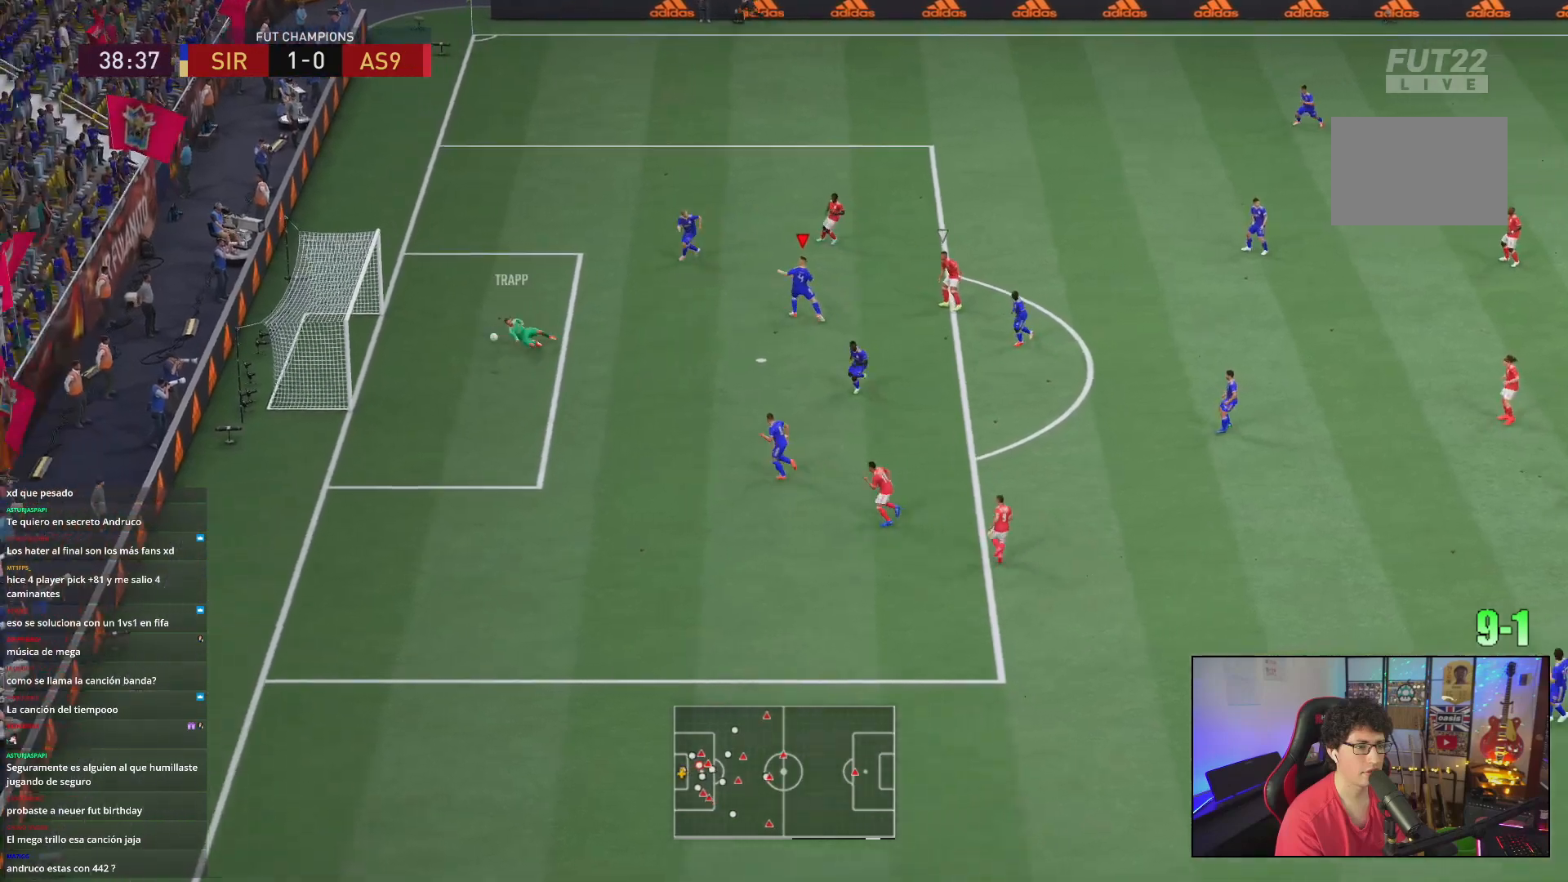
{"buttons": ["R2"], "left_stick": "center", "right_stick": "center", "events": [[467, "left_stick", "center"]]}
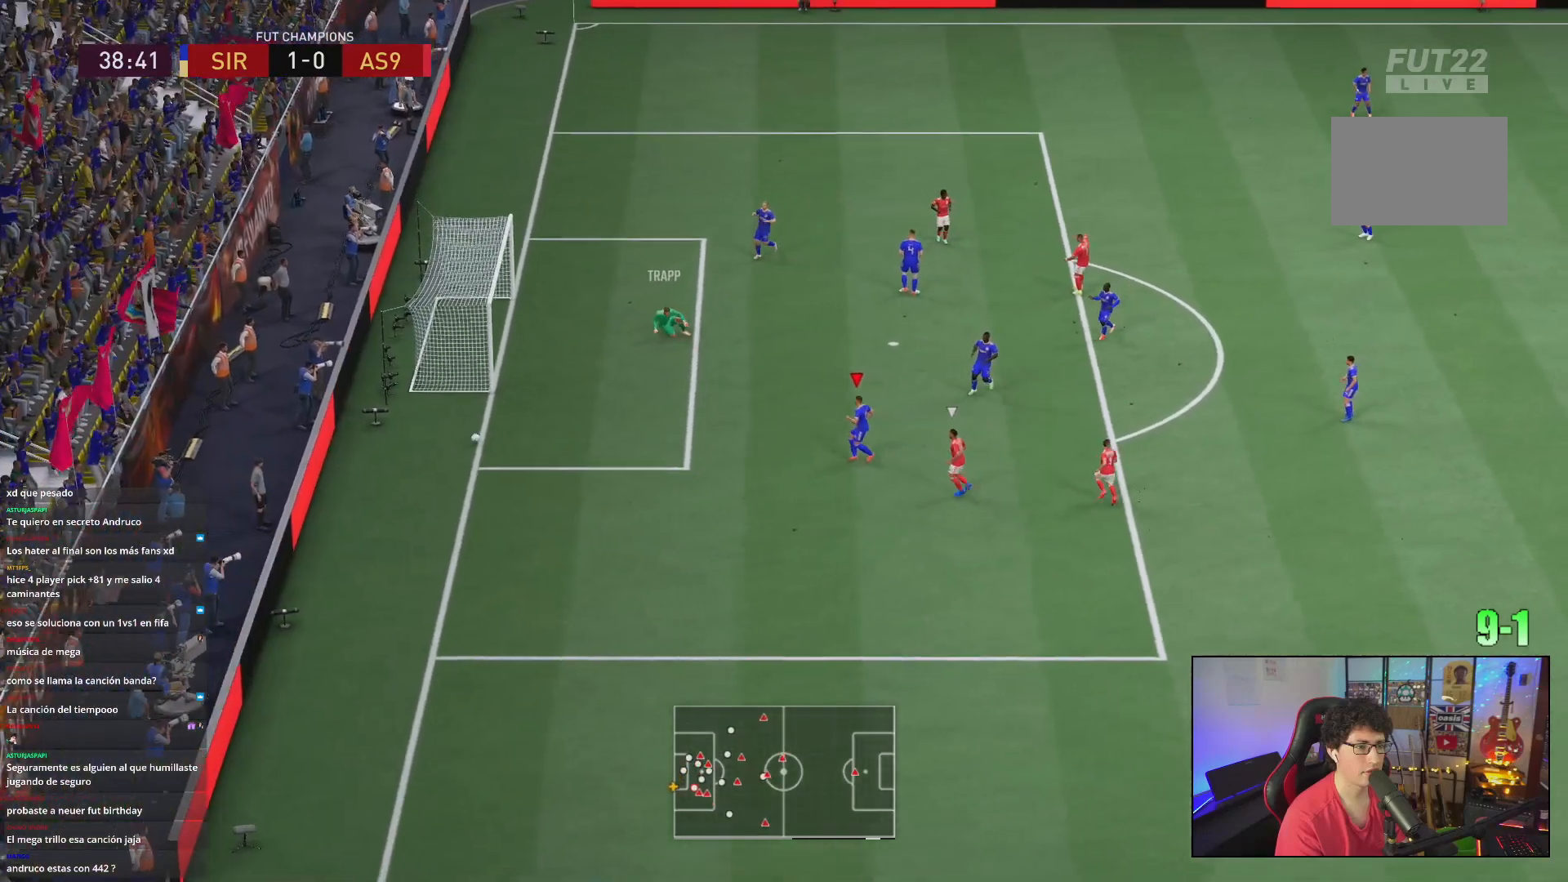
{"buttons": [], "left_stick": "center", "right_stick": "center", "events": [[167, "R2", "up"]]}
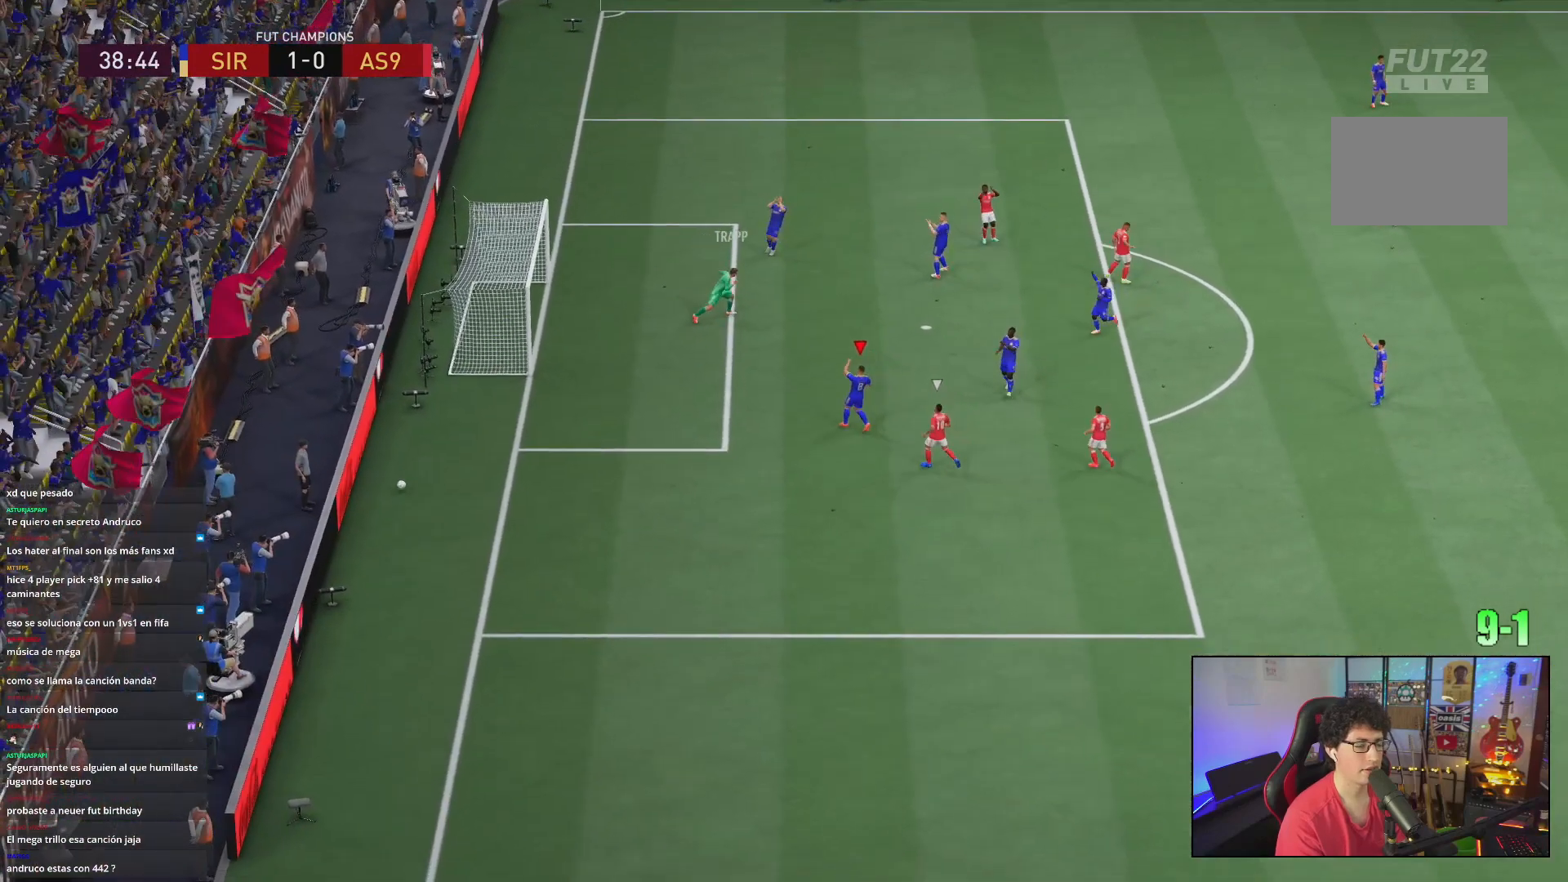
{"buttons": ["R2"], "left_stick": "center", "right_stick": "center", "events": [[33, "R2", "down"]]}
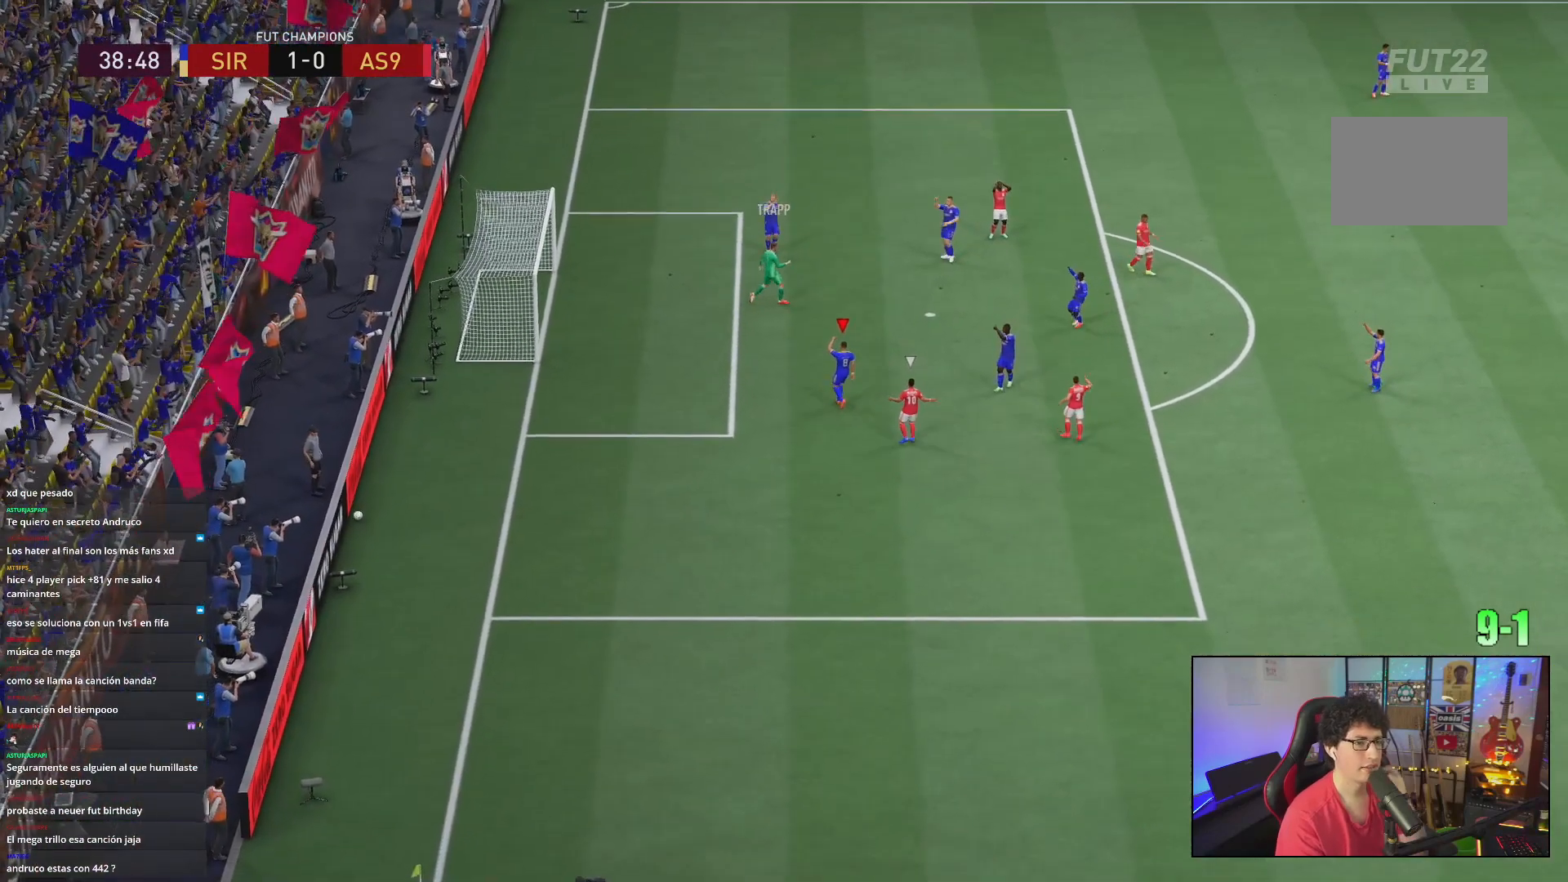
{"buttons": [], "left_stick": "center", "right_stick": "center", "events": [[100, "R2", "up"]]}
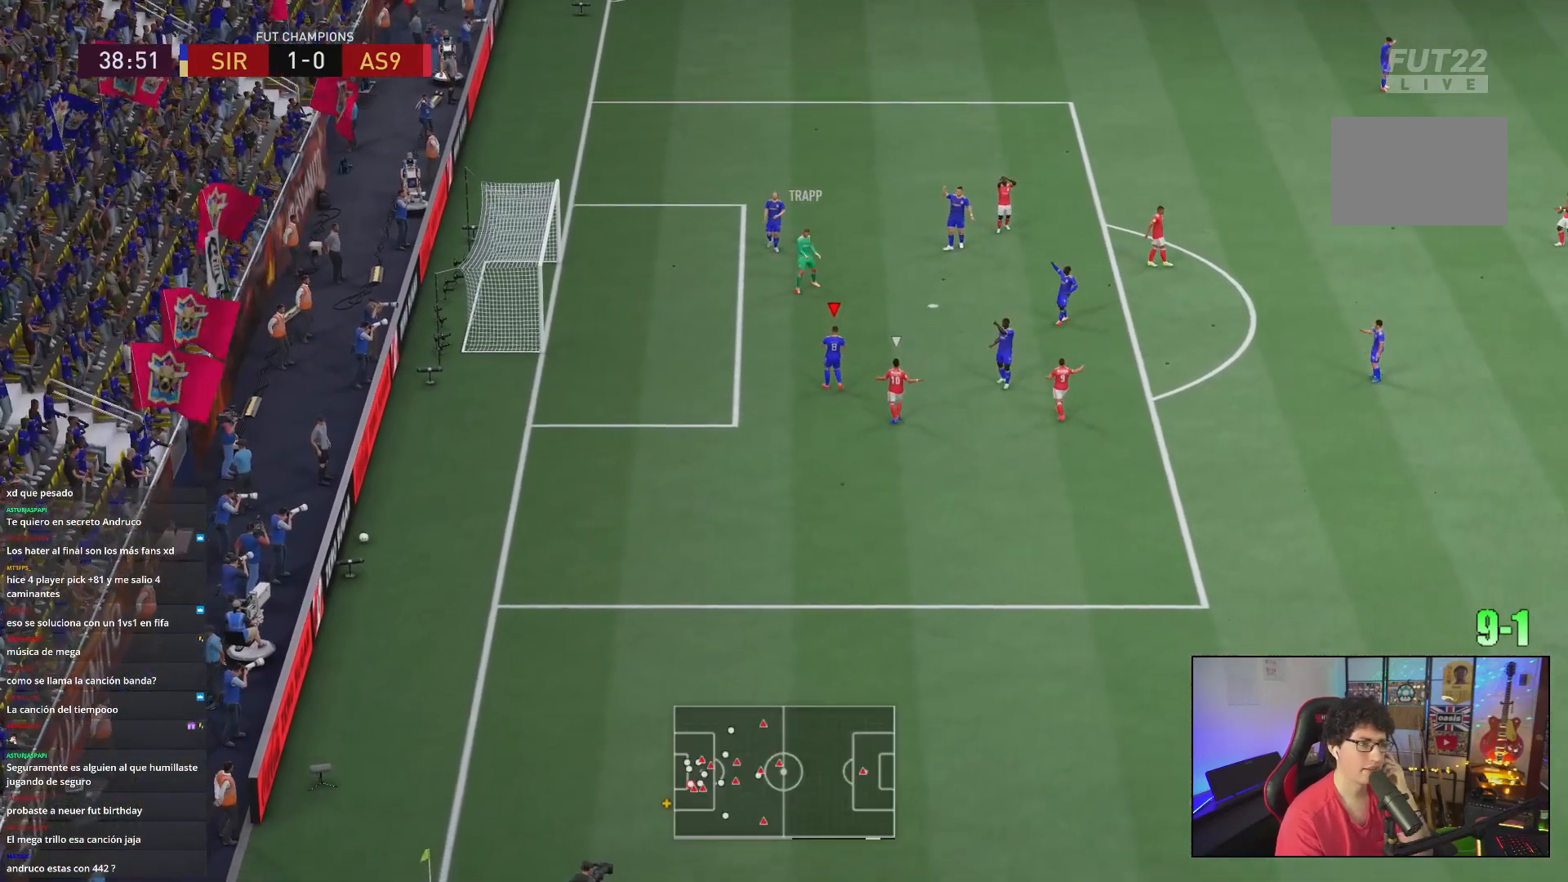
{"buttons": [], "left_stick": "center", "right_stick": "center", "events": []}
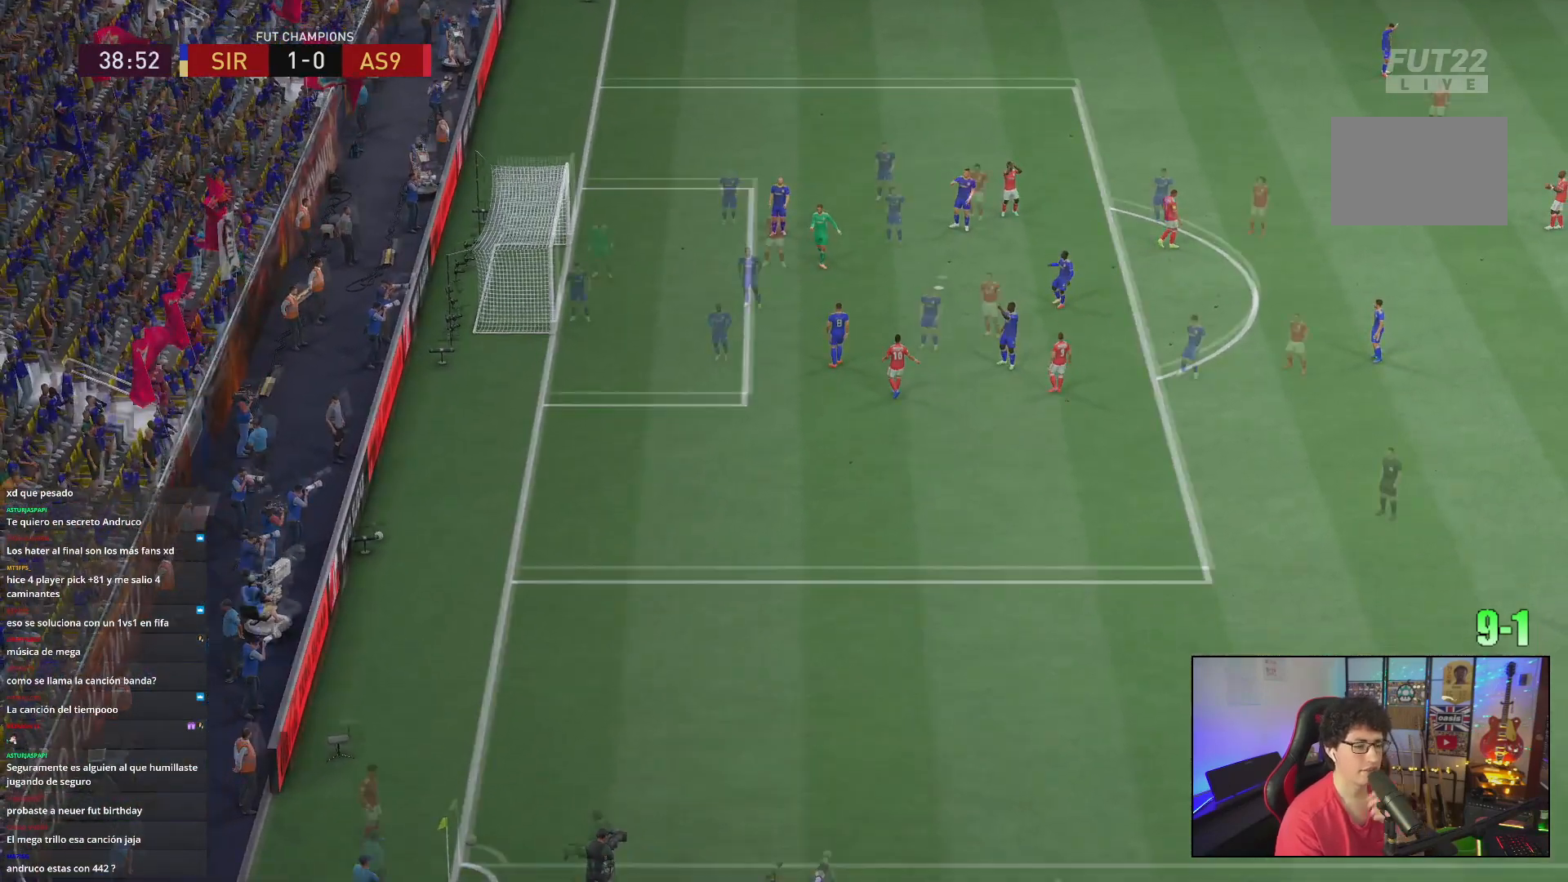
{"buttons": [], "left_stick": "center", "right_stick": "center", "events": [[33, "A", "down"], [133, "A", "up"], [200, "A", "down"], [300, "A", "up"]]}
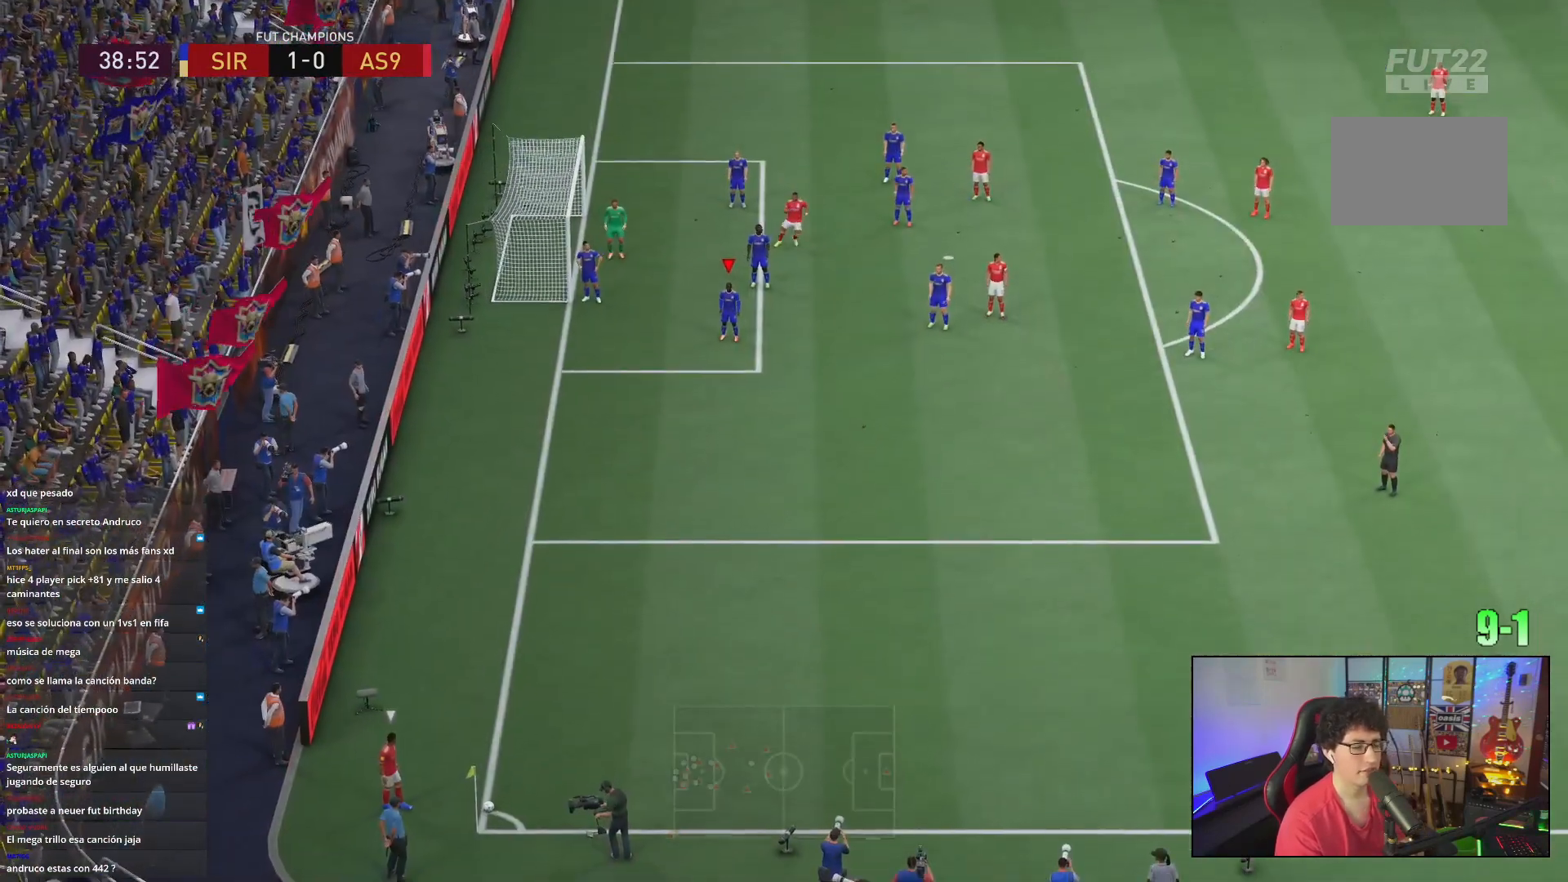
{"buttons": [], "left_stick": "center", "right_stick": "center", "events": [[233, "left_stick", "right"], [300, "left_stick", "center"]]}
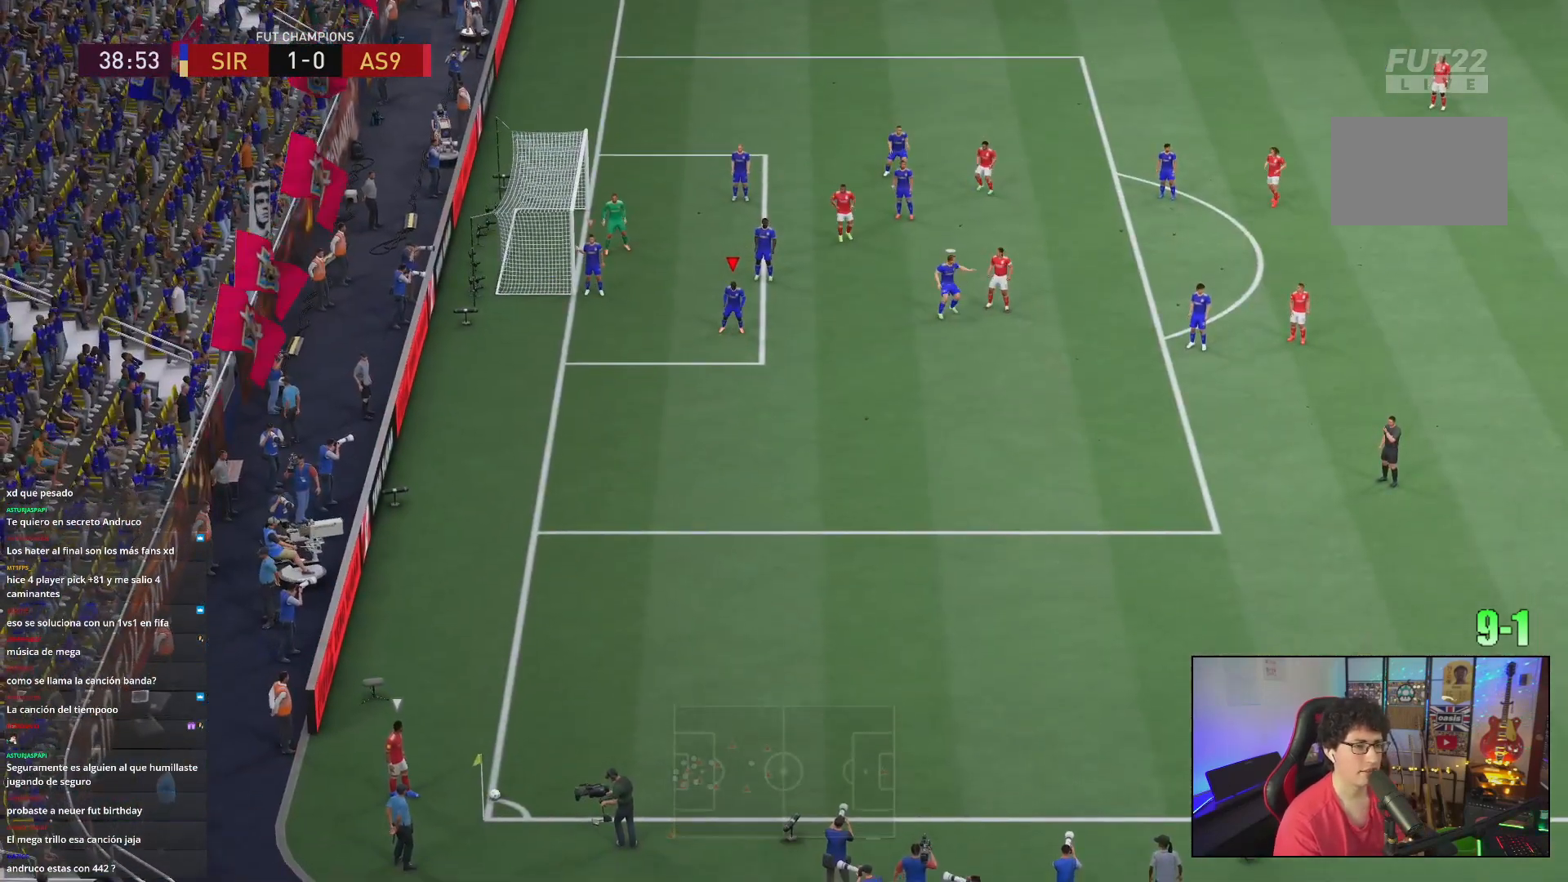
{"buttons": [], "left_stick": "down-right", "right_stick": "center", "events": [[167, "left_stick", "down-right"]]}
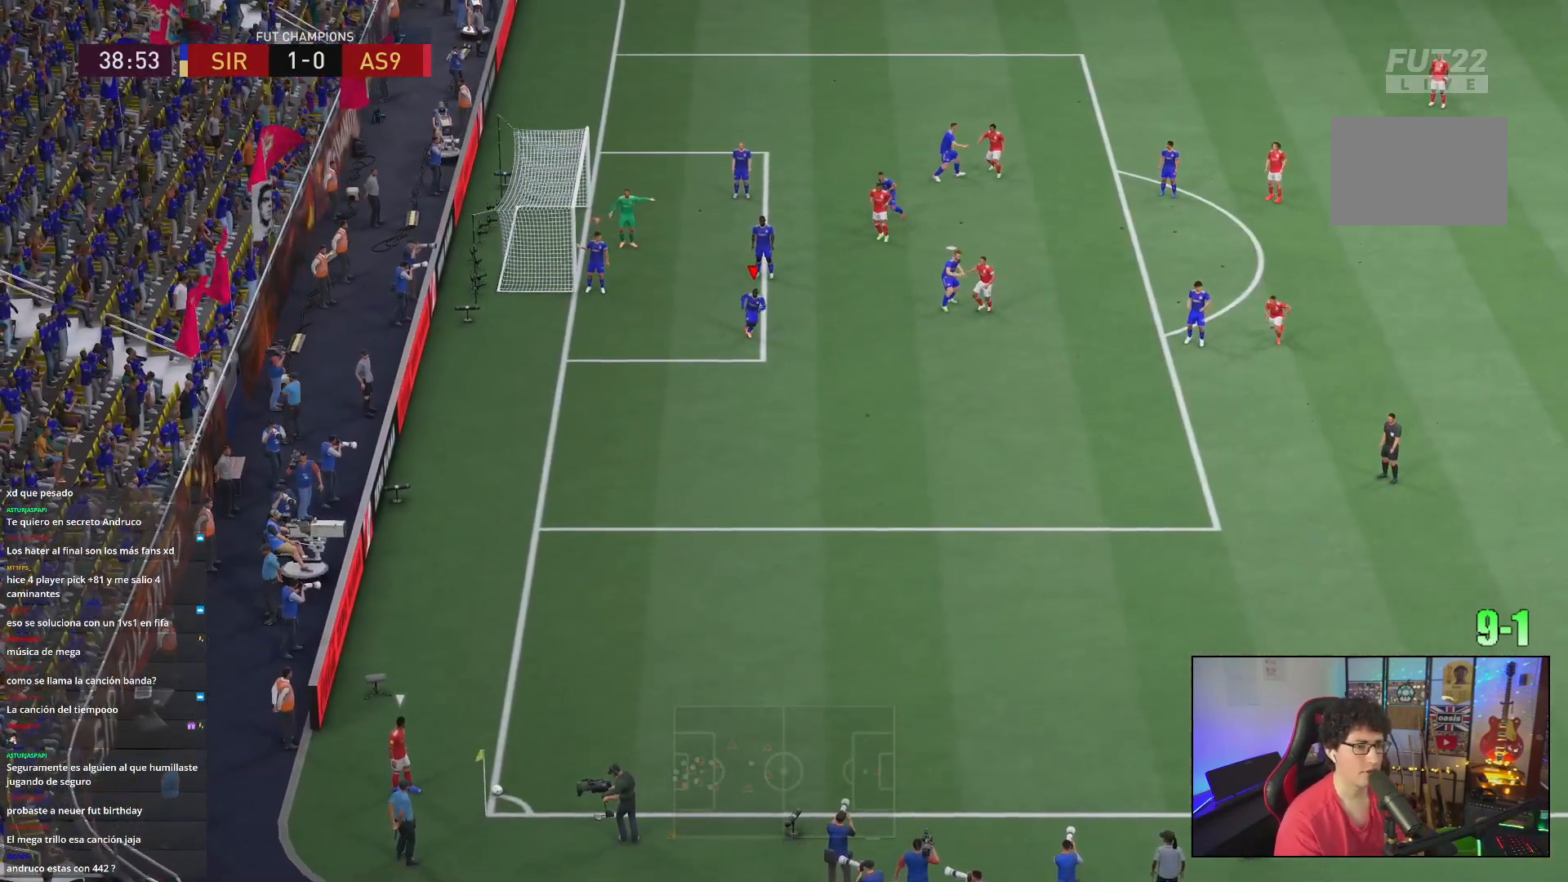
{"buttons": [], "left_stick": "center", "right_stick": "center", "events": [[33, "left_stick", "center"]]}
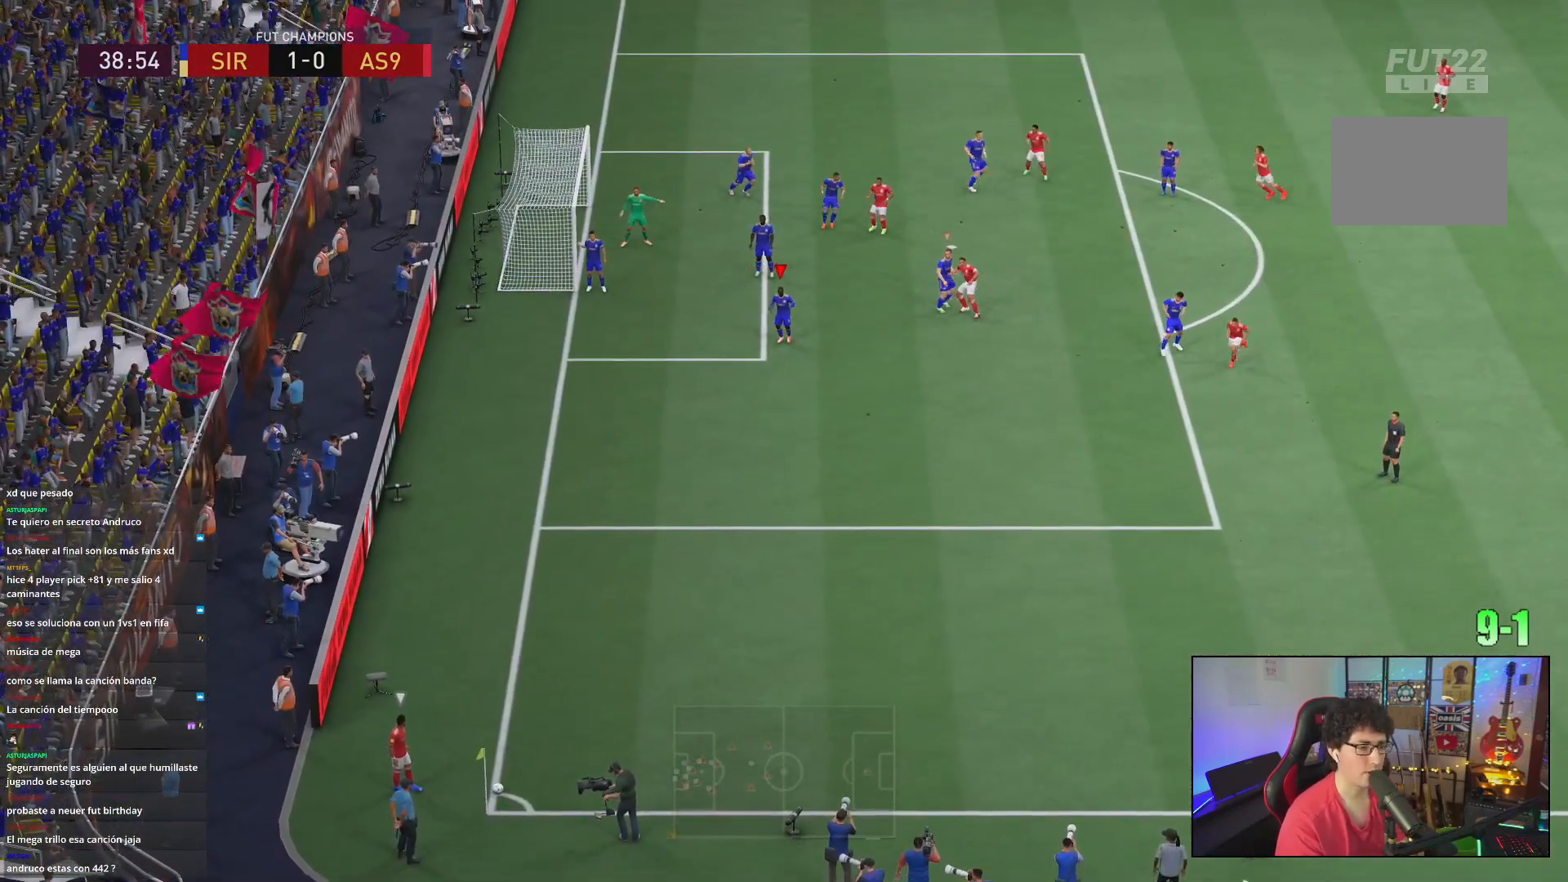
{"buttons": [], "left_stick": "center", "right_stick": "center", "events": []}
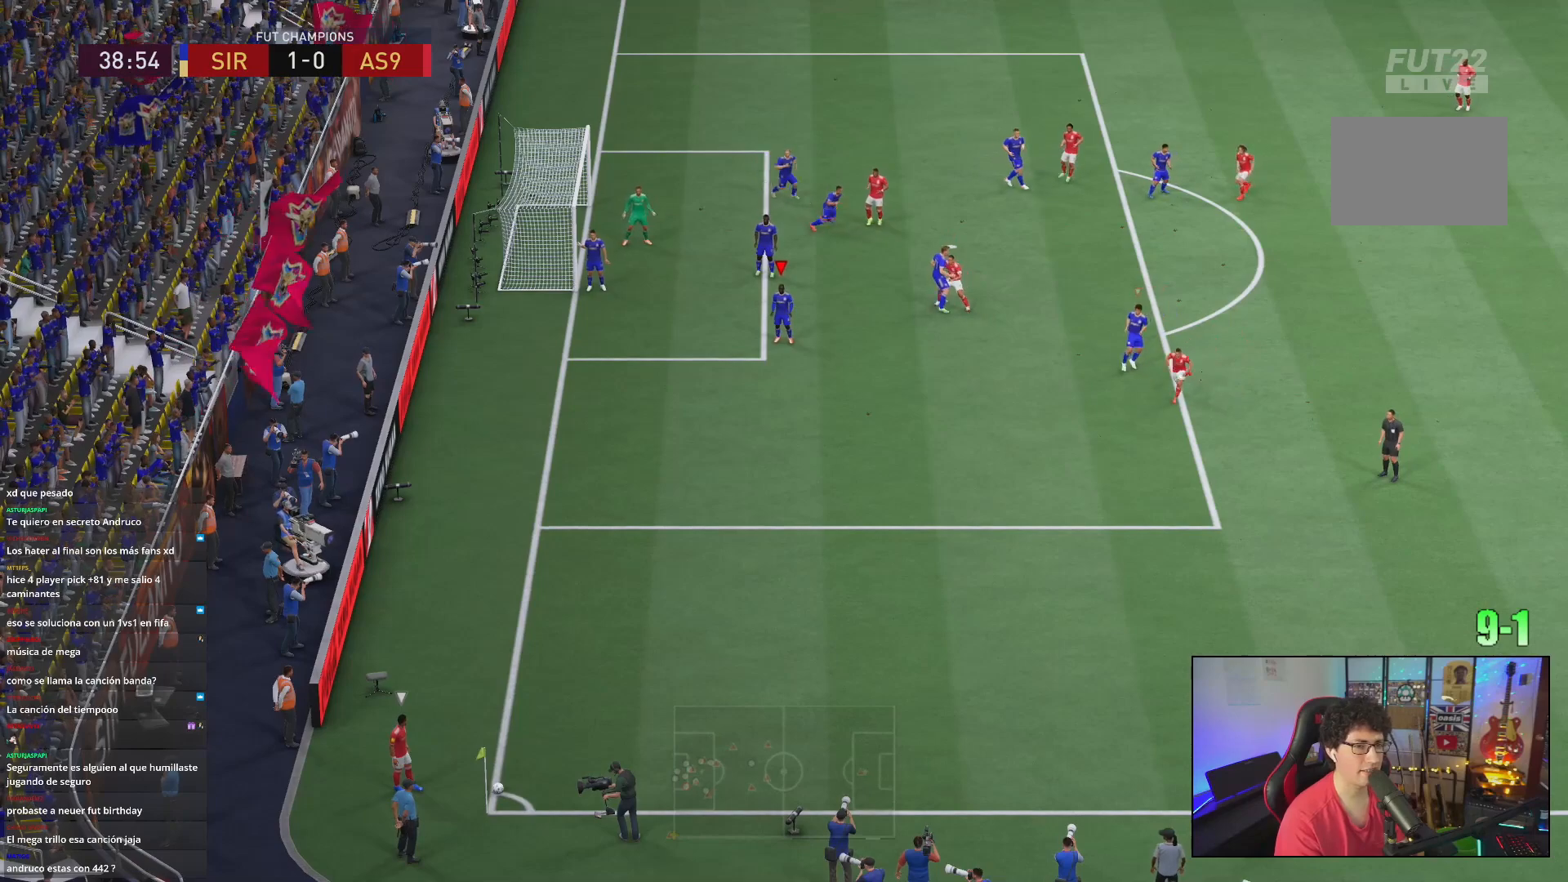
{"buttons": ["R2"], "left_stick": "center", "right_stick": "center", "events": [[133, "R2", "down"]]}
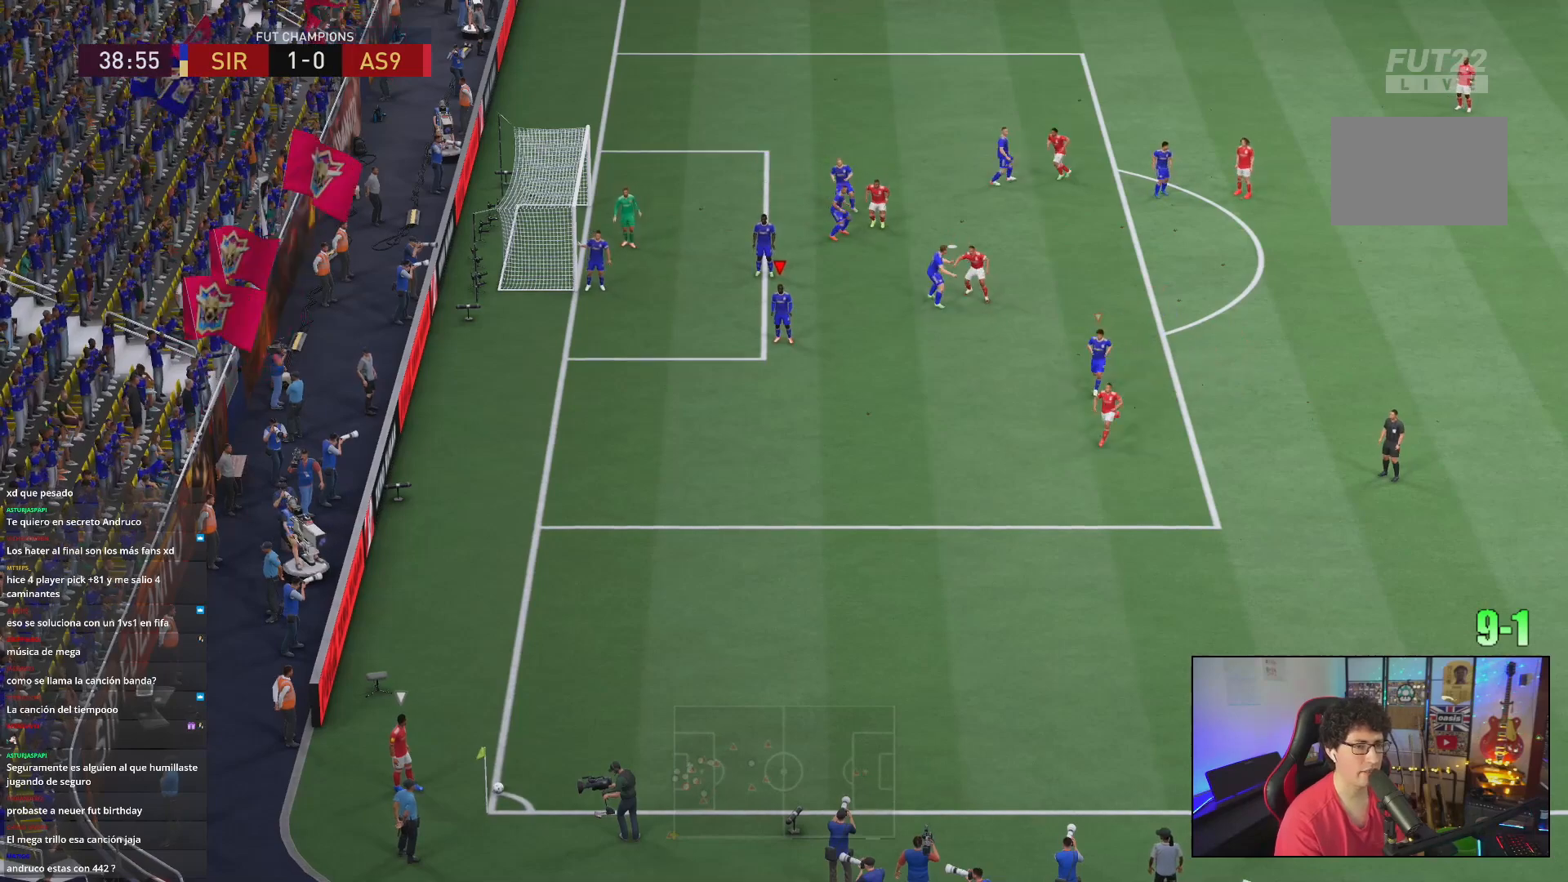
{"buttons": ["R2"], "left_stick": "down-left", "right_stick": "center", "events": [[367, "left_stick", "down-left"]]}
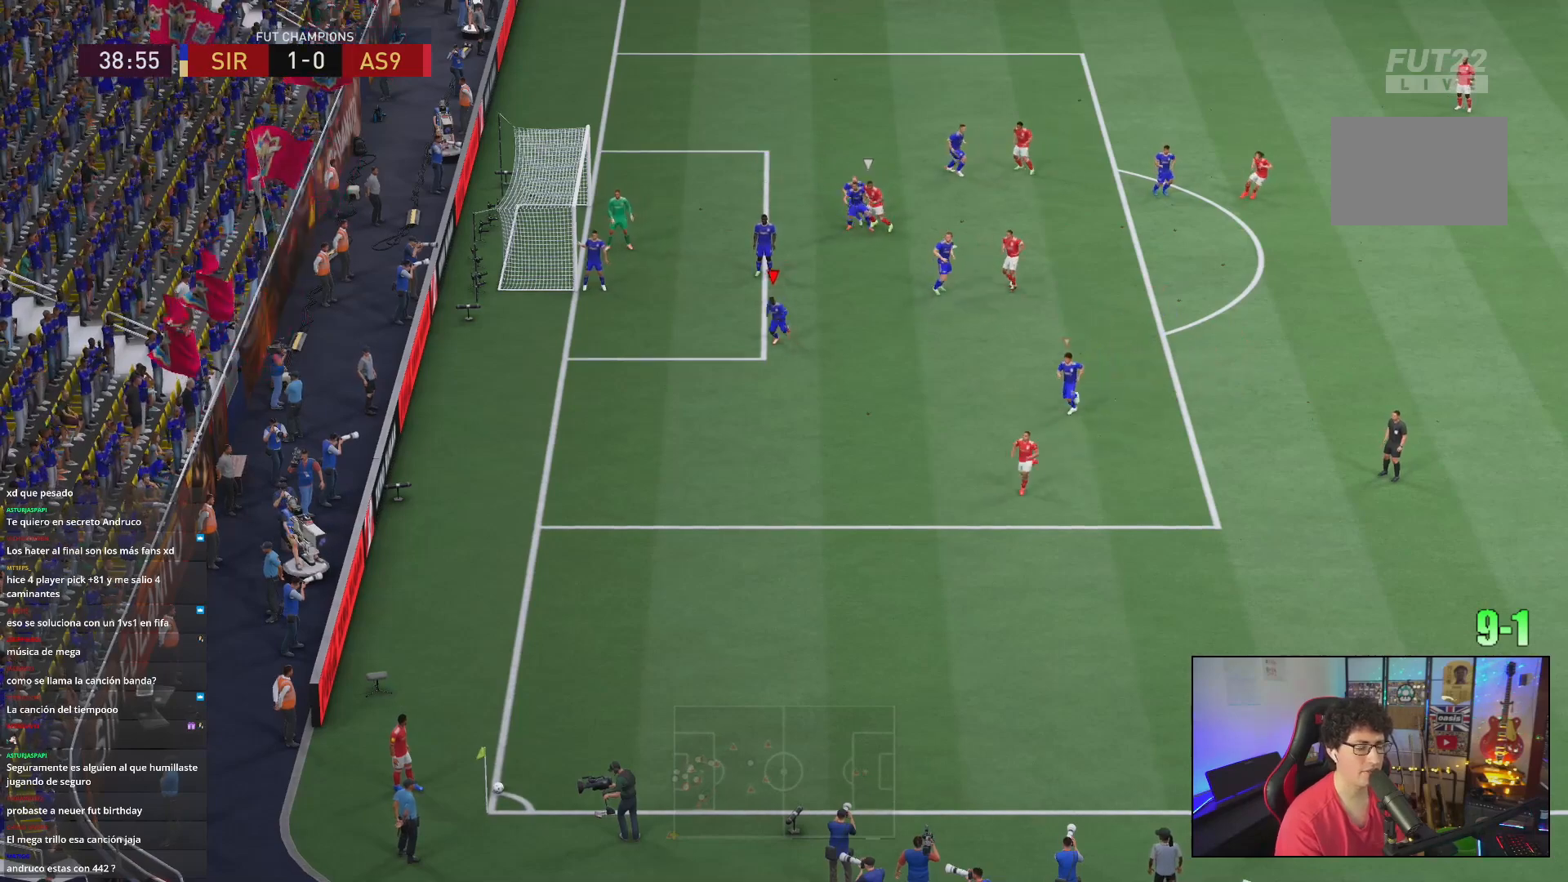
{"buttons": ["R2"], "left_stick": "down-left", "right_stick": "center", "events": []}
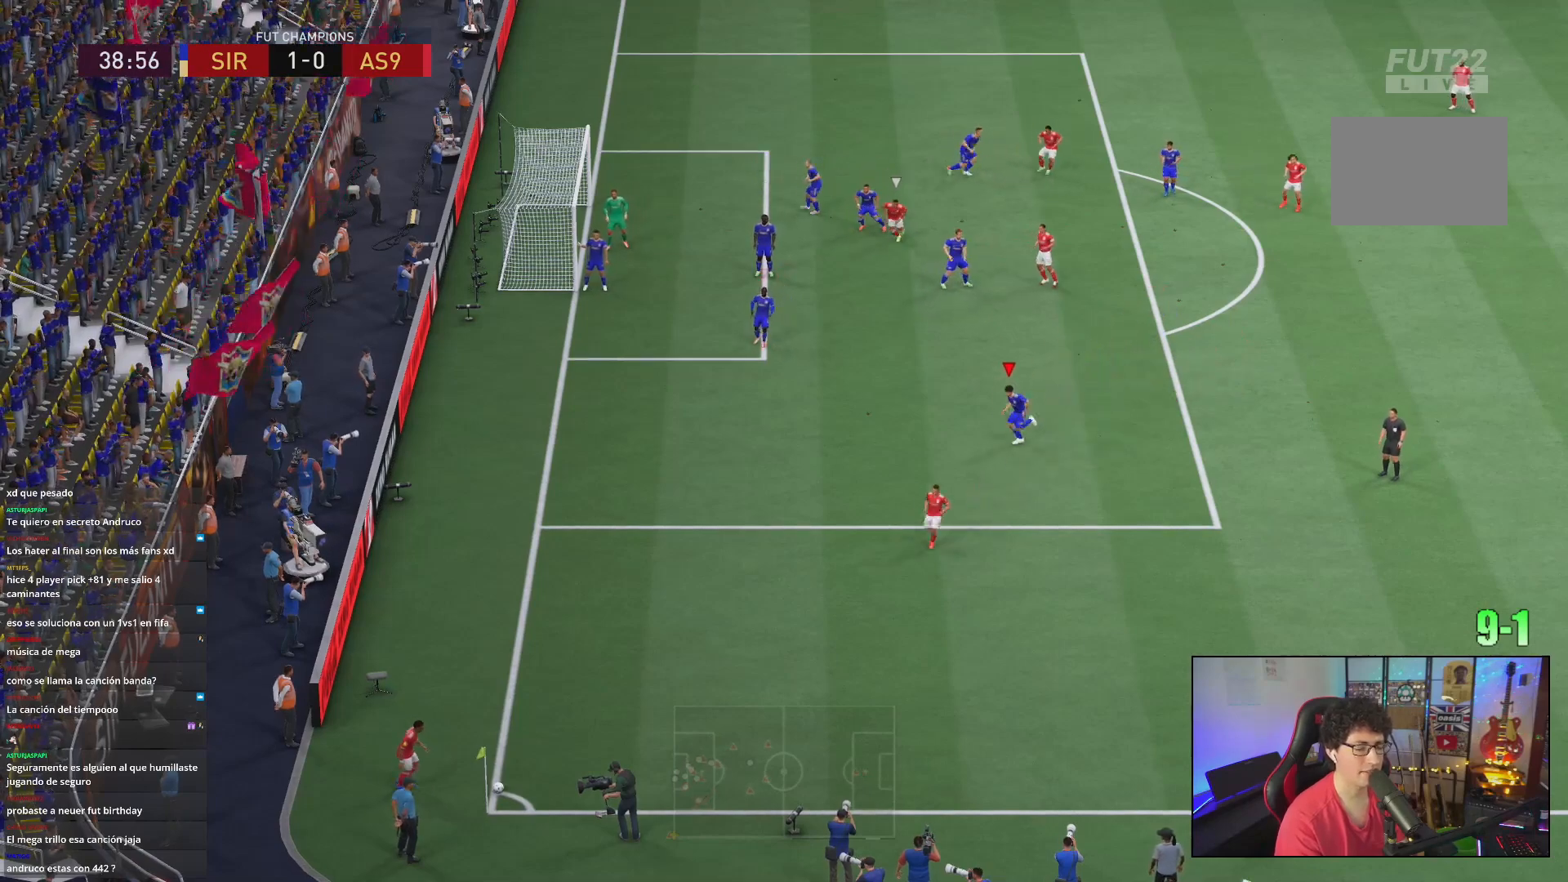
{"buttons": ["R2"], "left_stick": "down-left", "right_stick": "center", "events": []}
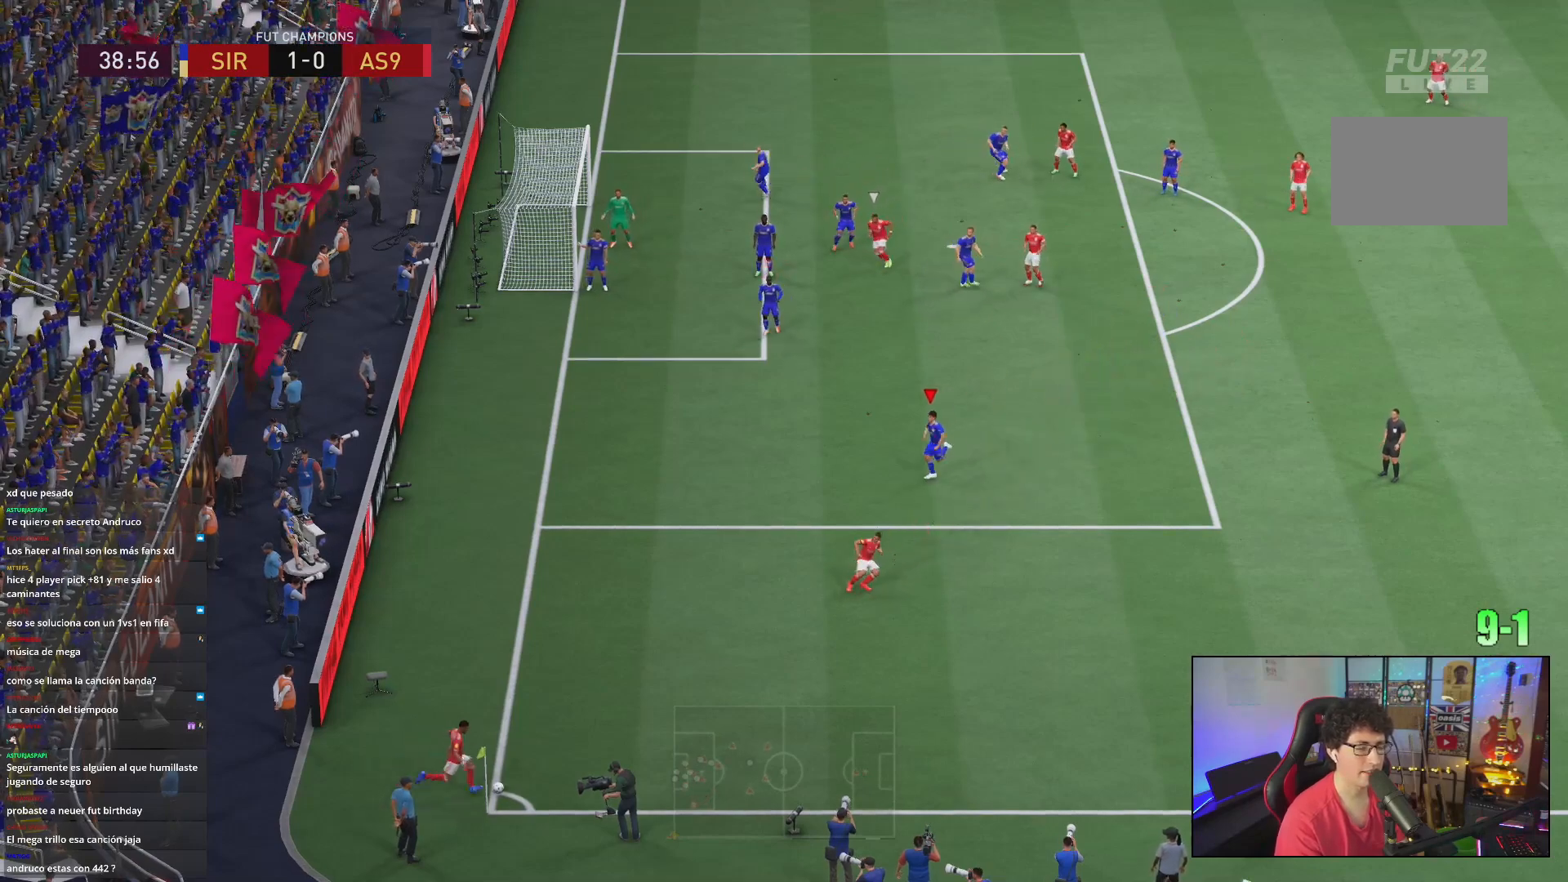
{"buttons": ["R2"], "left_stick": "down-left", "right_stick": "center", "events": []}
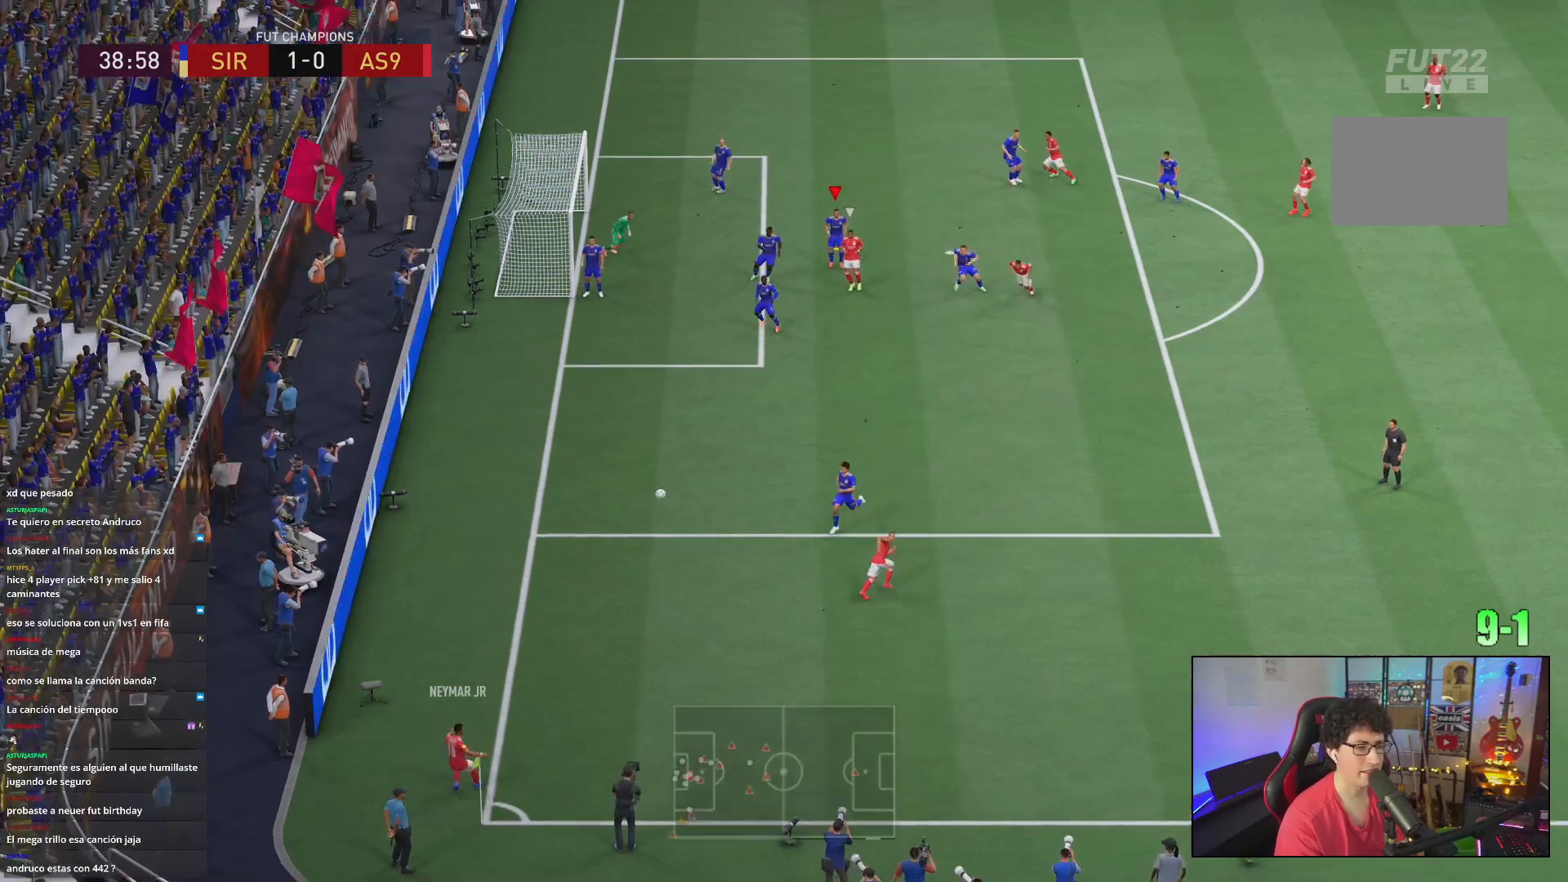
{"buttons": ["R2"], "left_stick": "down-right", "right_stick": "center", "events": [[33, "R2", "up"], [33, "left_stick", "down"], [233, "left_stick", "down-right"], [300, "R2", "down"]]}
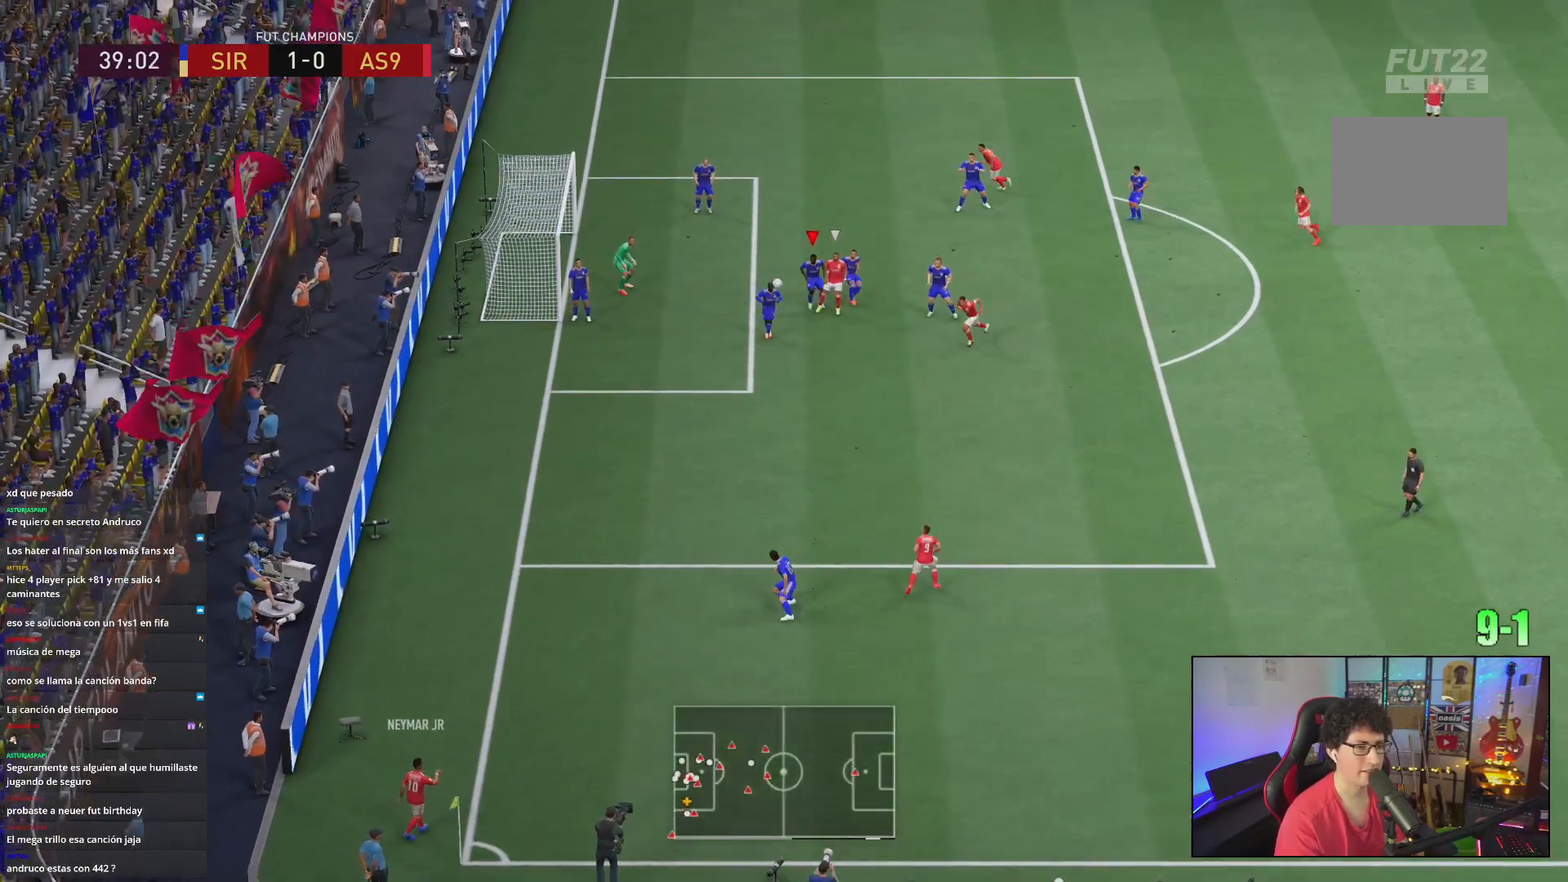
{"buttons": ["R2"], "left_stick": "right", "right_stick": "center", "events": [[33, "left_stick", "right"], [133, "X", "down"], [367, "X", "up"]]}
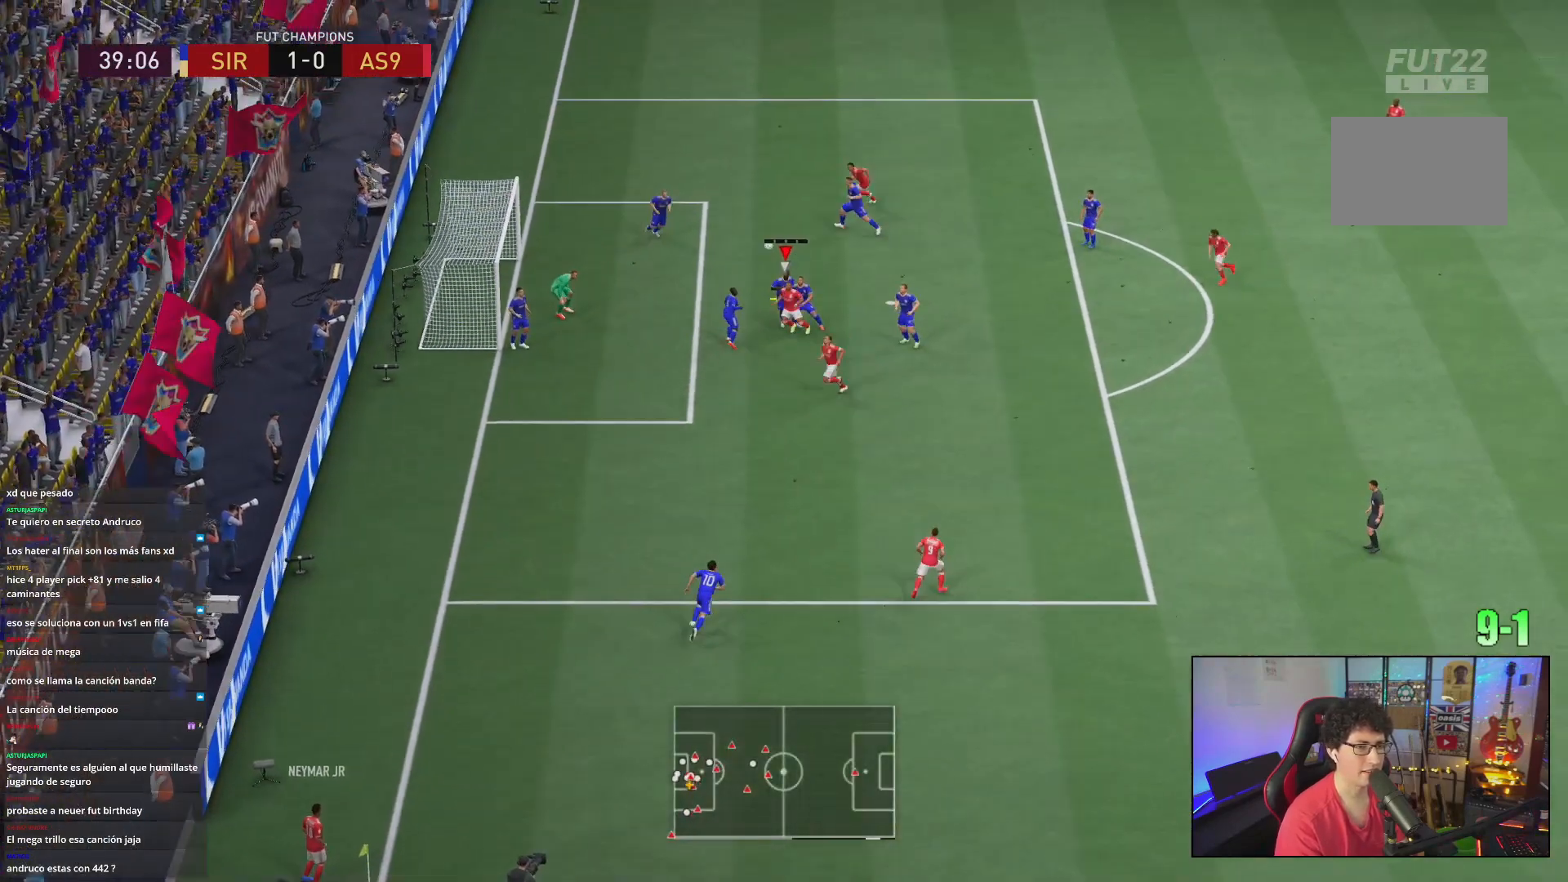
{"buttons": ["R2"], "left_stick": "right", "right_stick": "center", "events": []}
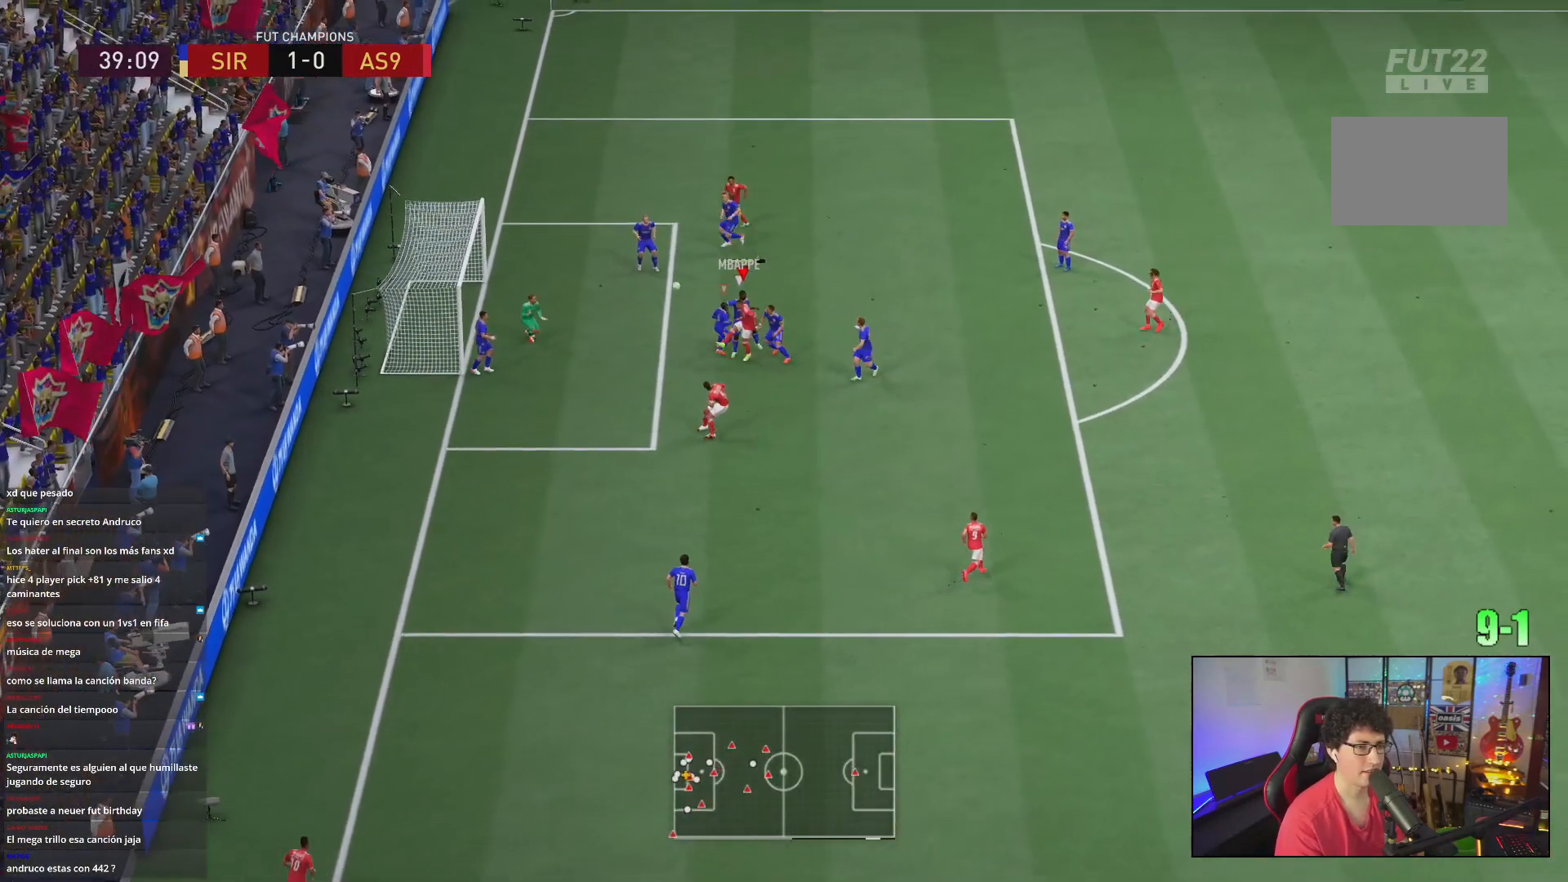
{"buttons": ["R2"], "left_stick": "right", "right_stick": "center", "events": []}
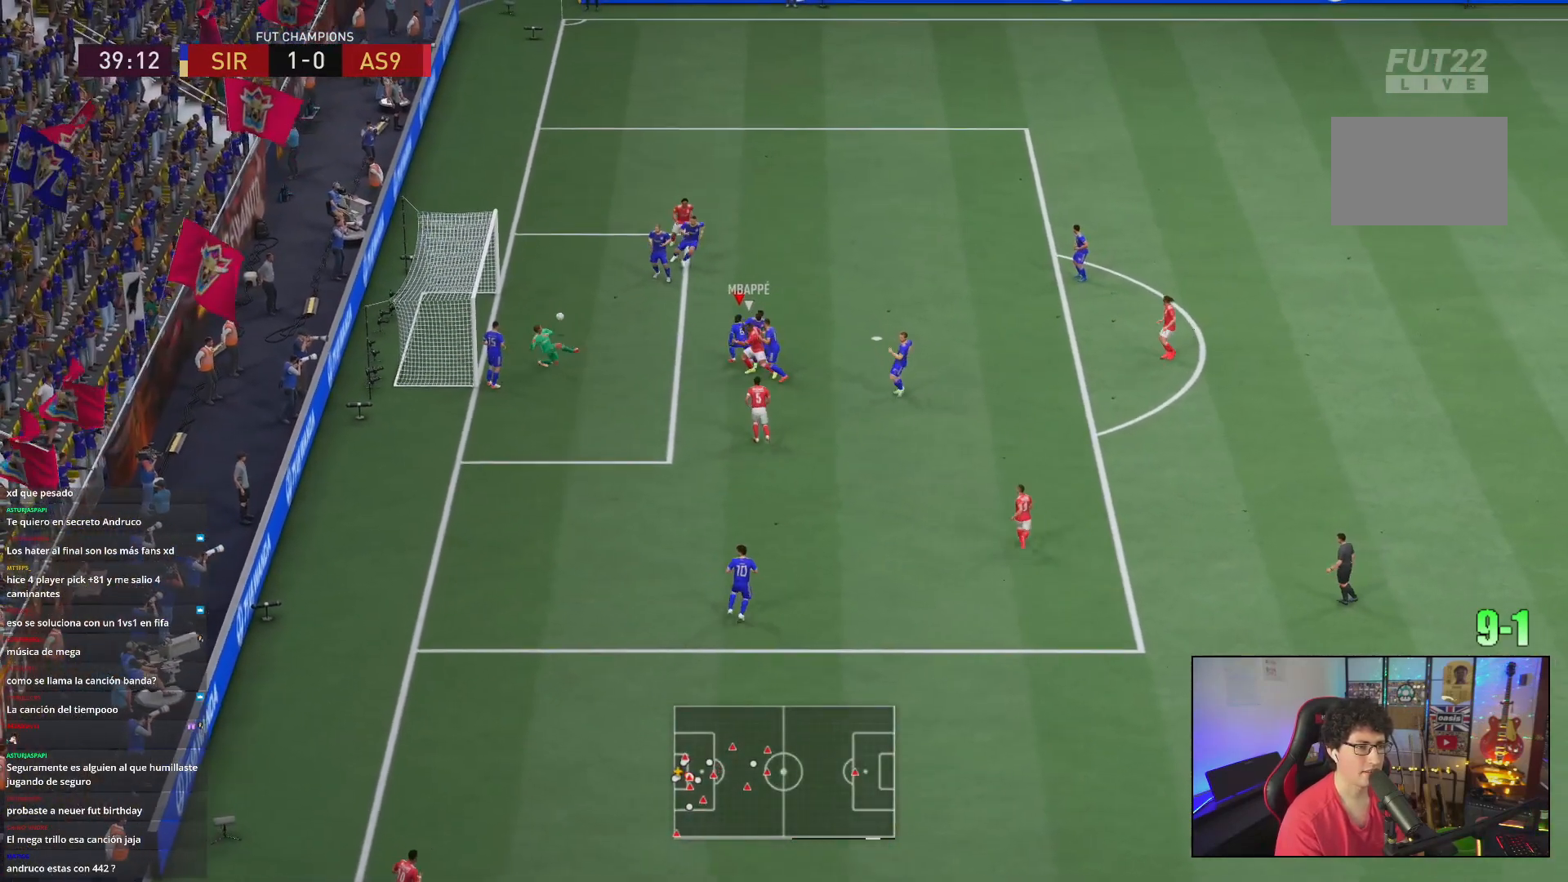
{"buttons": ["R2"], "left_stick": "right", "right_stick": "center", "events": []}
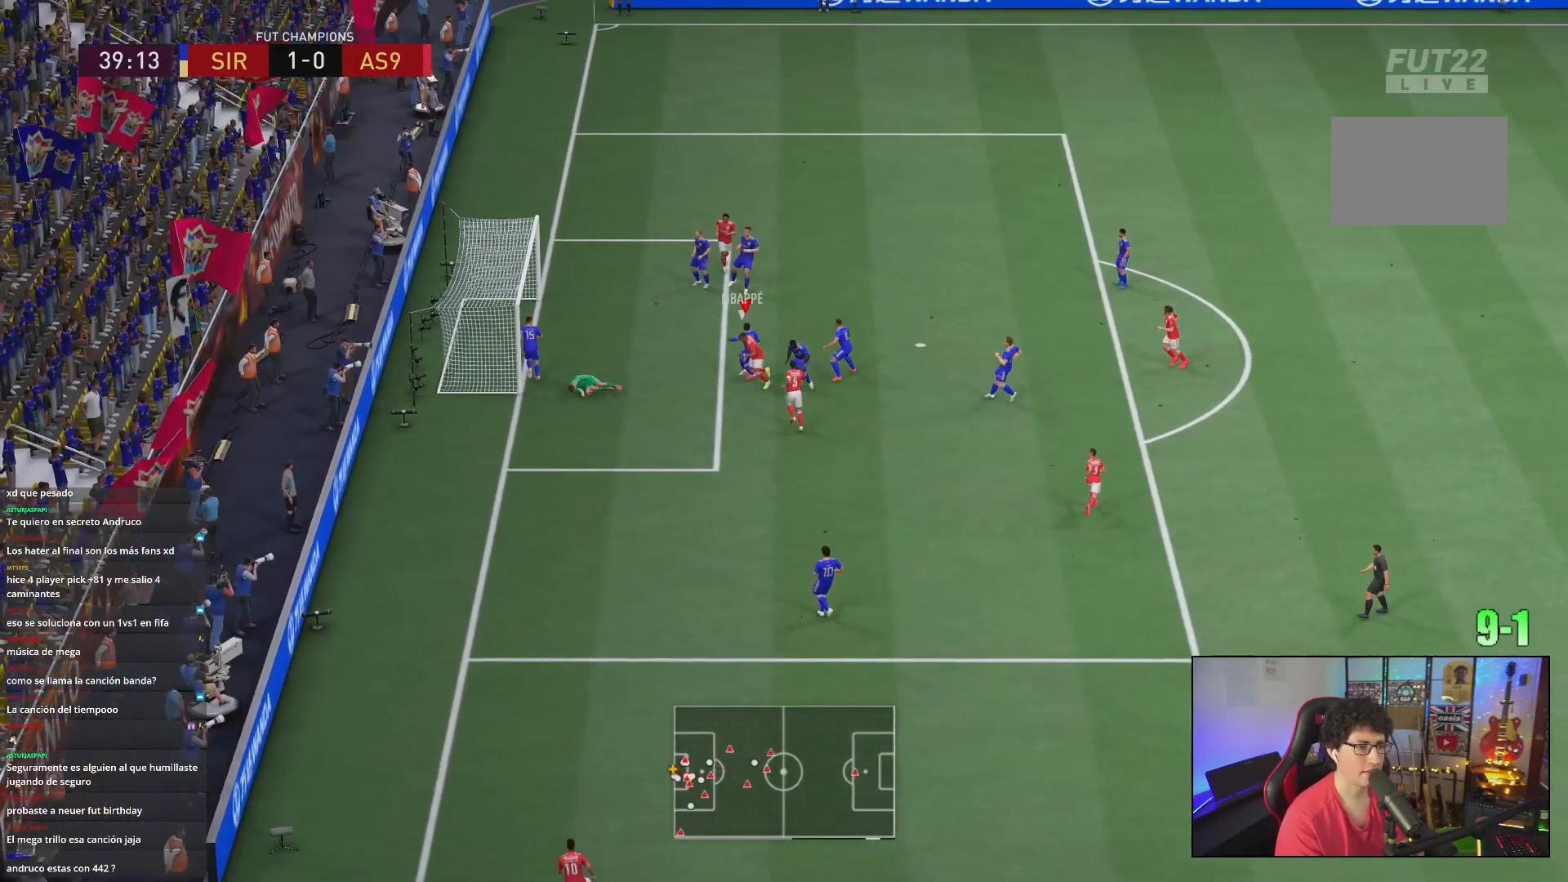
{"buttons": [], "left_stick": "center", "right_stick": "center", "events": [[133, "left_stick", "center"], [267, "R2", "up"]]}
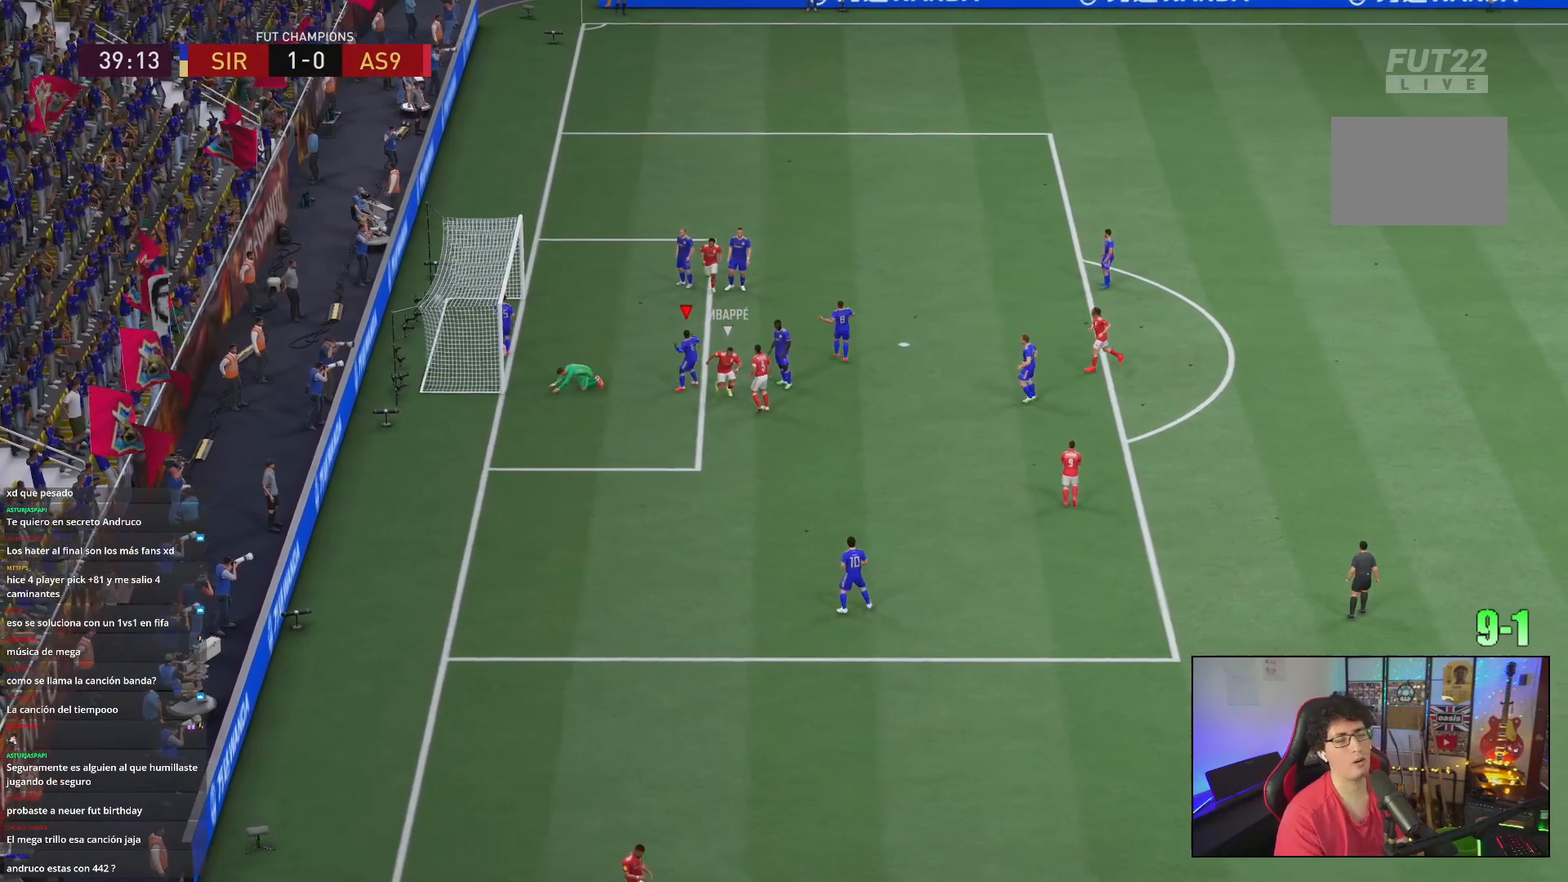
{"buttons": [], "left_stick": "center", "right_stick": "center", "events": []}
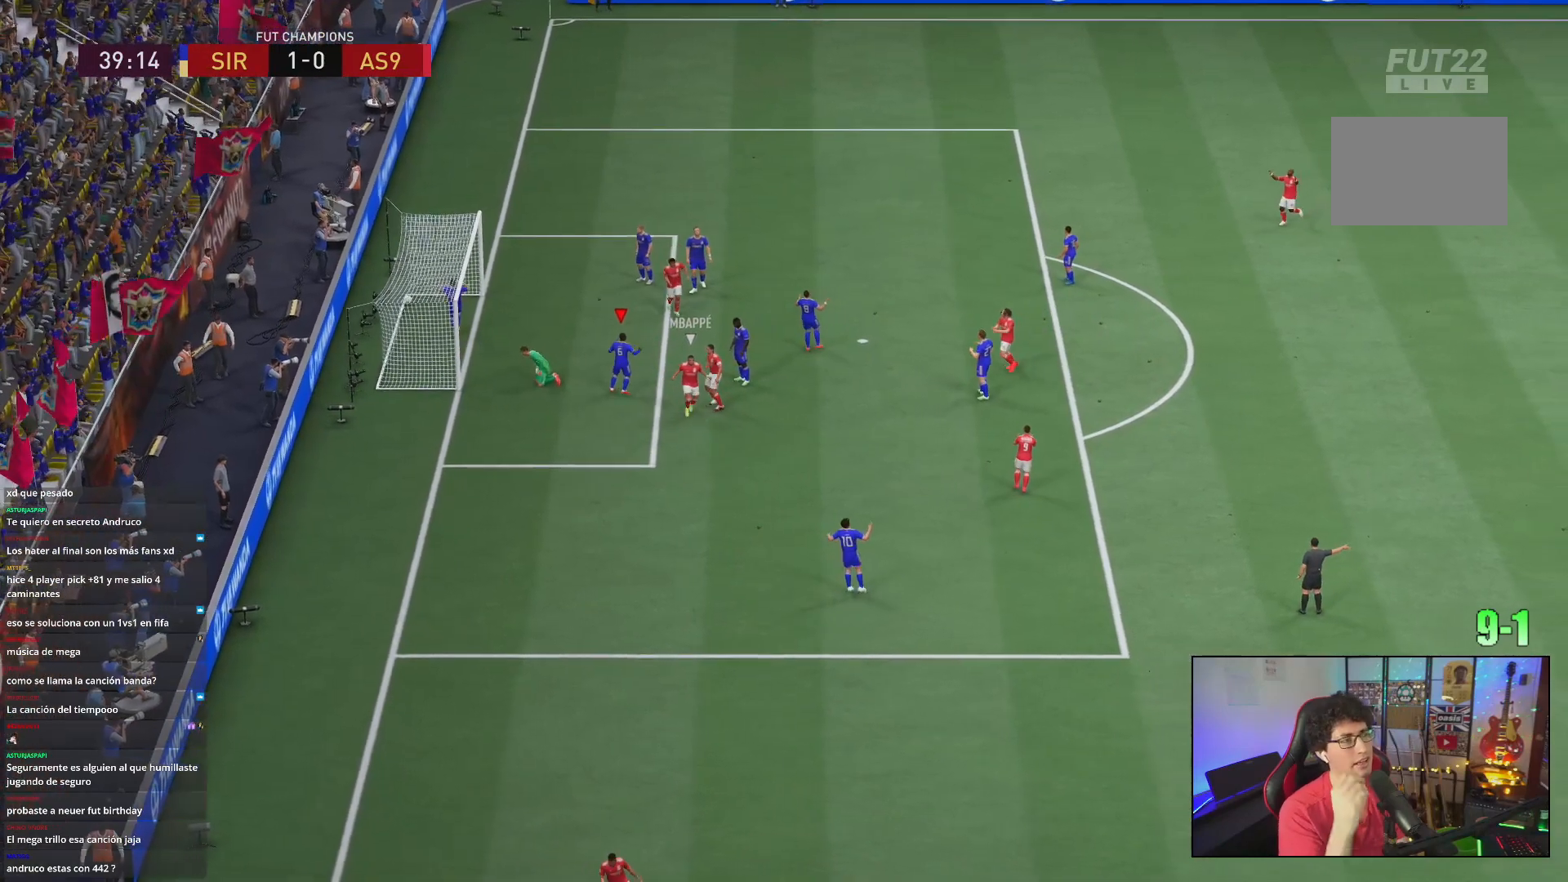
{"buttons": [], "left_stick": "center", "right_stick": "center", "events": [[167, "right_stick", "right"], [233, "right_stick", "center"]]}